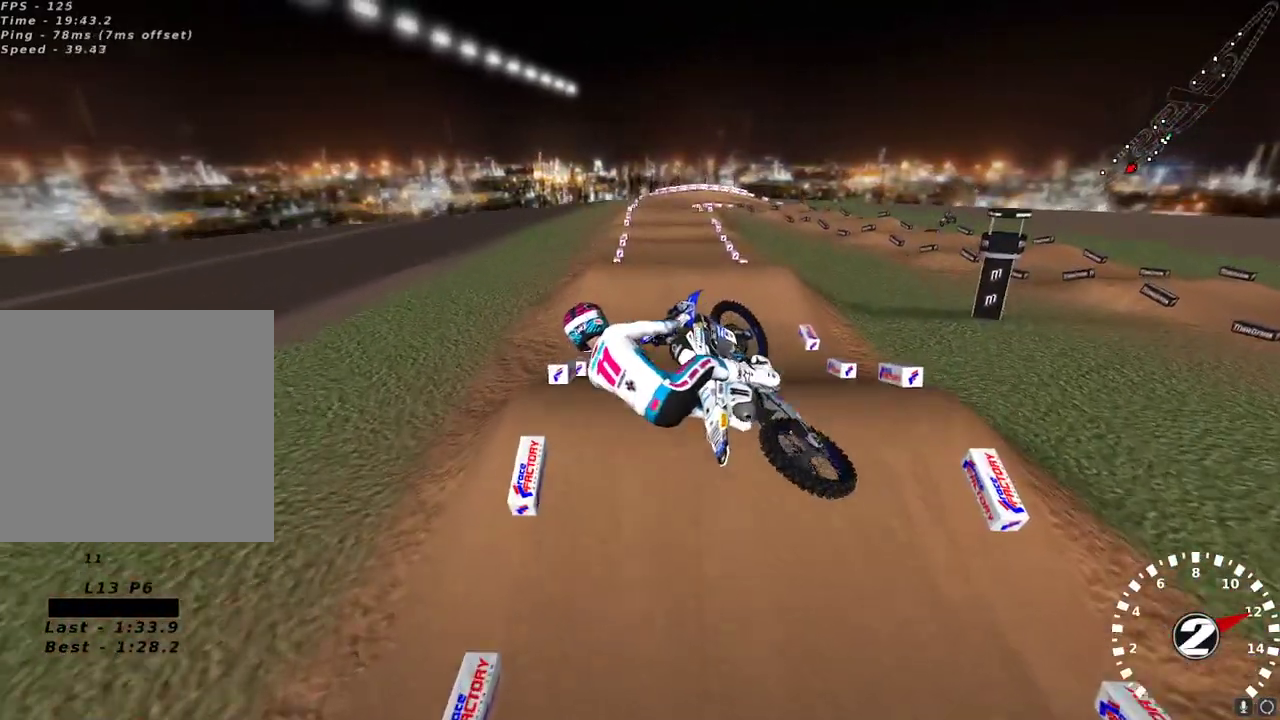
Gameplay with a controller (Xbox layout); each line is a JSON object with the inputs held at the frame after it. "events" lists button and stick changes between this image and that frame as [ms after this image, input, new state], when the widget could be followed in between.
{"buttons": ["R2"], "left_stick": "center", "right_stick": "center", "events": [[200, "left_stick", "right"], [500, "left_stick", "center"], [500, "right_stick", "center"]]}
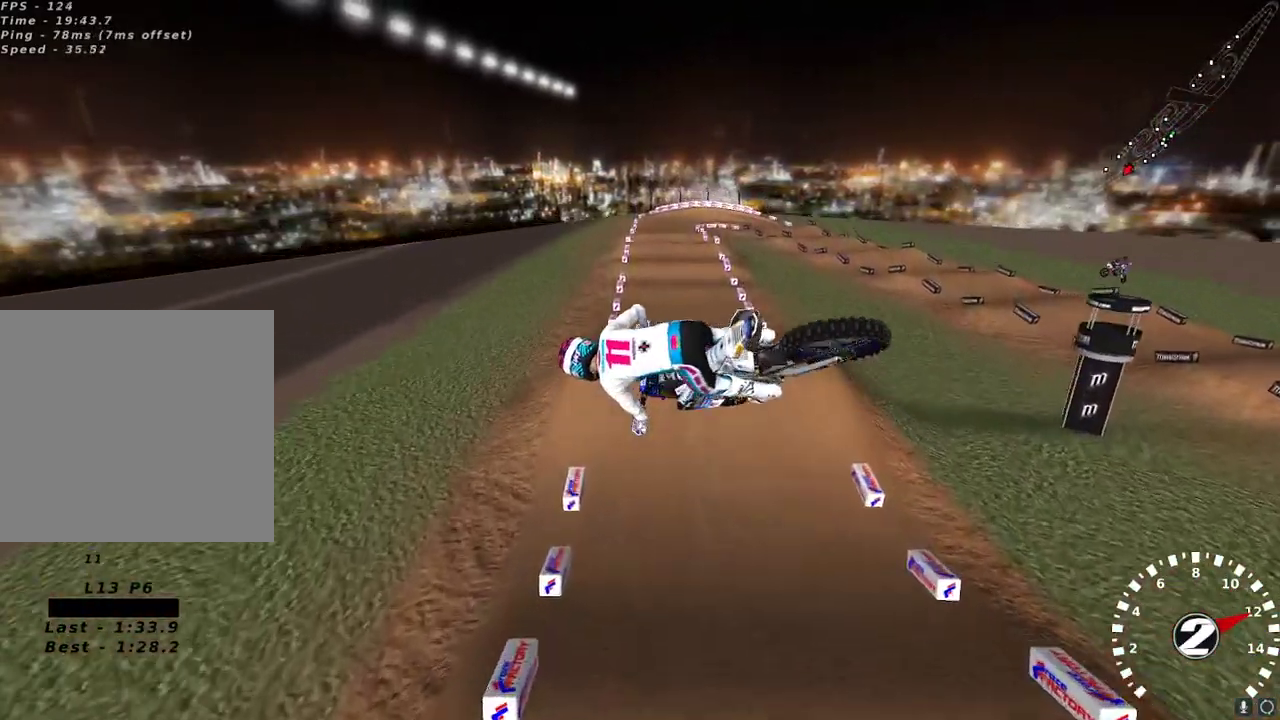
{"buttons": ["R2"], "left_stick": "center", "right_stick": "center", "events": [[100, "A", "down"], [200, "A", "up"]]}
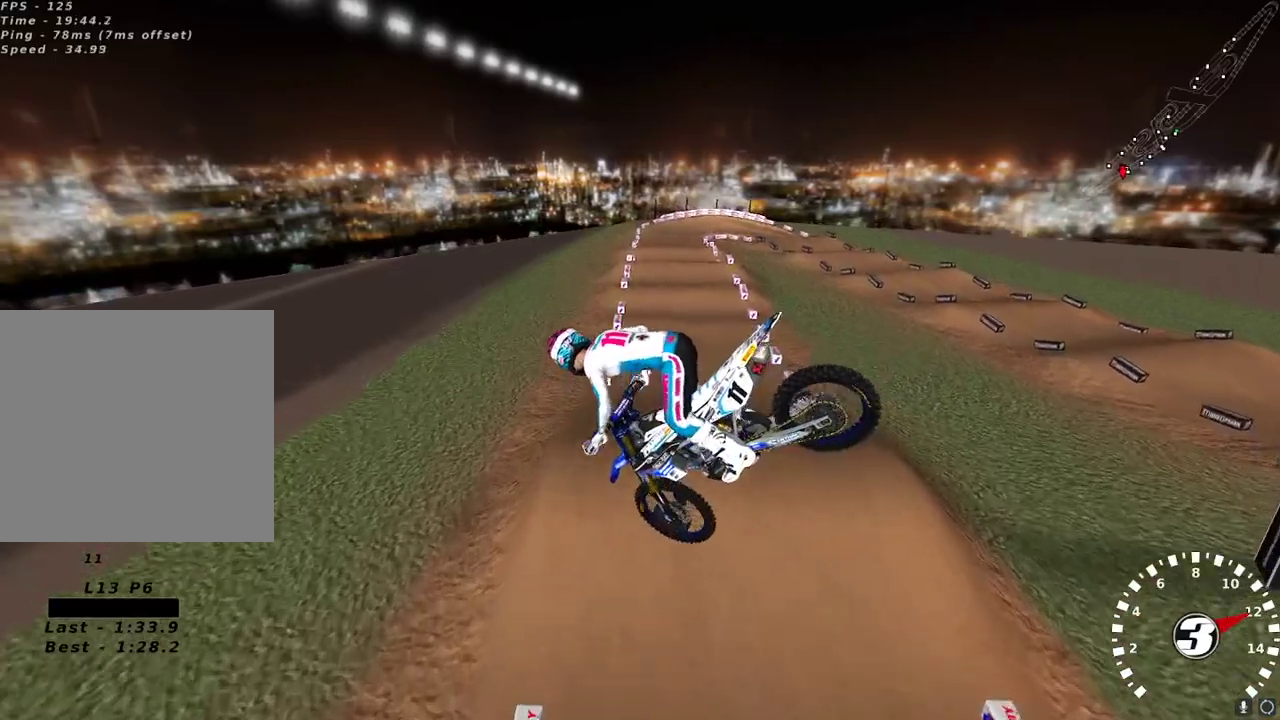
{"buttons": ["R2"], "left_stick": "center", "right_stick": "up-left", "events": [[167, "right_stick", "up-left"], [217, "left_stick", "left"], [333, "right_stick", "left"], [467, "left_stick", "center"], [483, "right_stick", "up-left"]]}
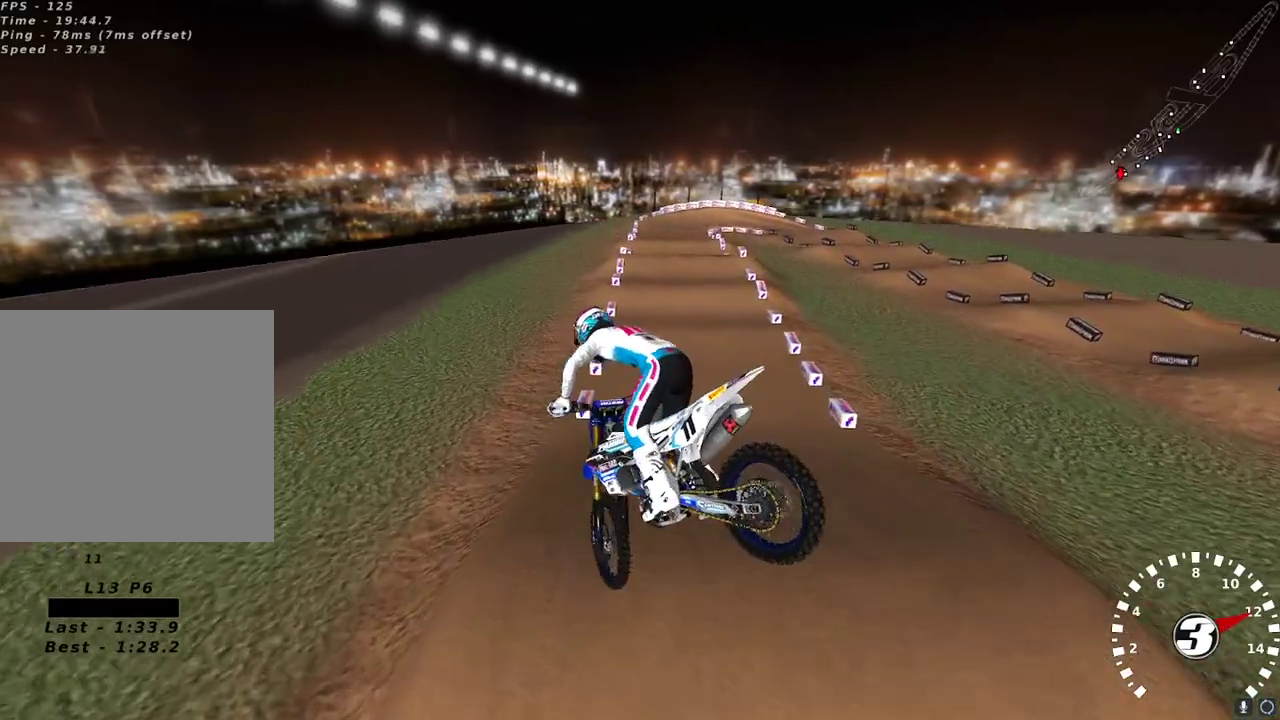
{"buttons": ["R2"], "left_stick": "center", "right_stick": "up-left", "events": [[283, "left_stick", "left"], [383, "left_stick", "center"]]}
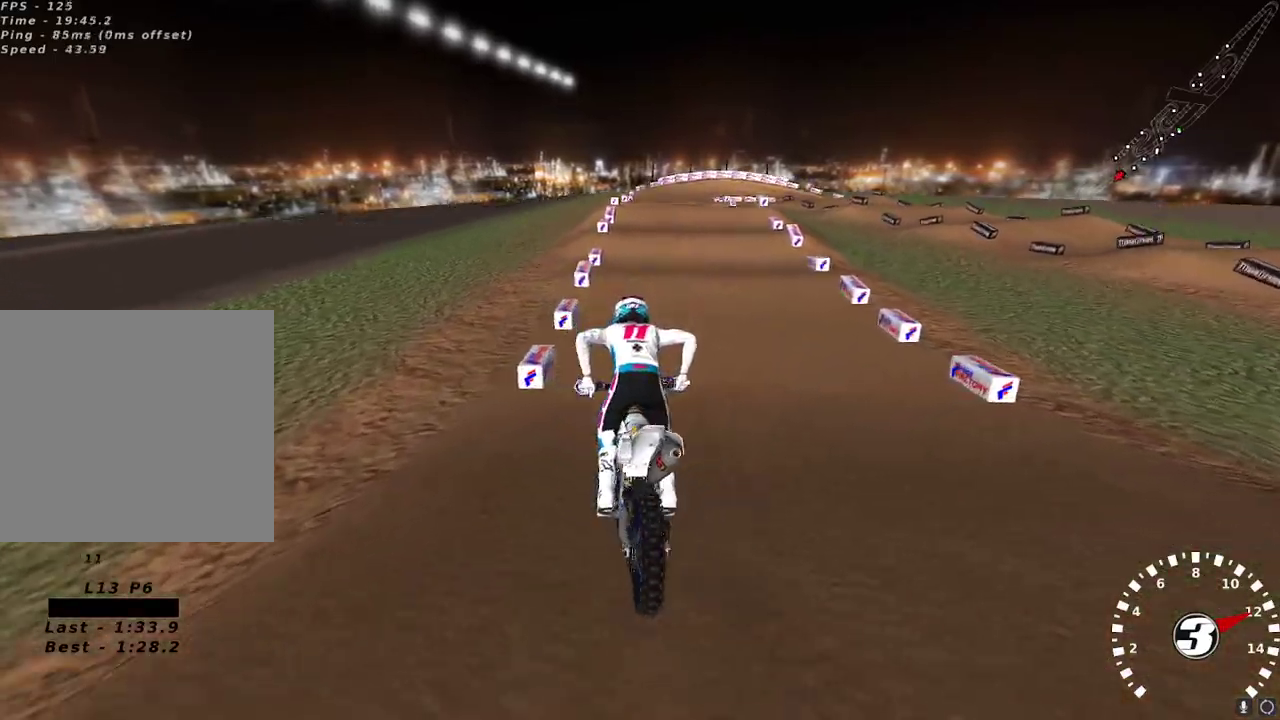
{"buttons": ["R2"], "left_stick": "center", "right_stick": "center", "events": [[250, "right_stick", "center"], [400, "X", "down"], [483, "X", "up"]]}
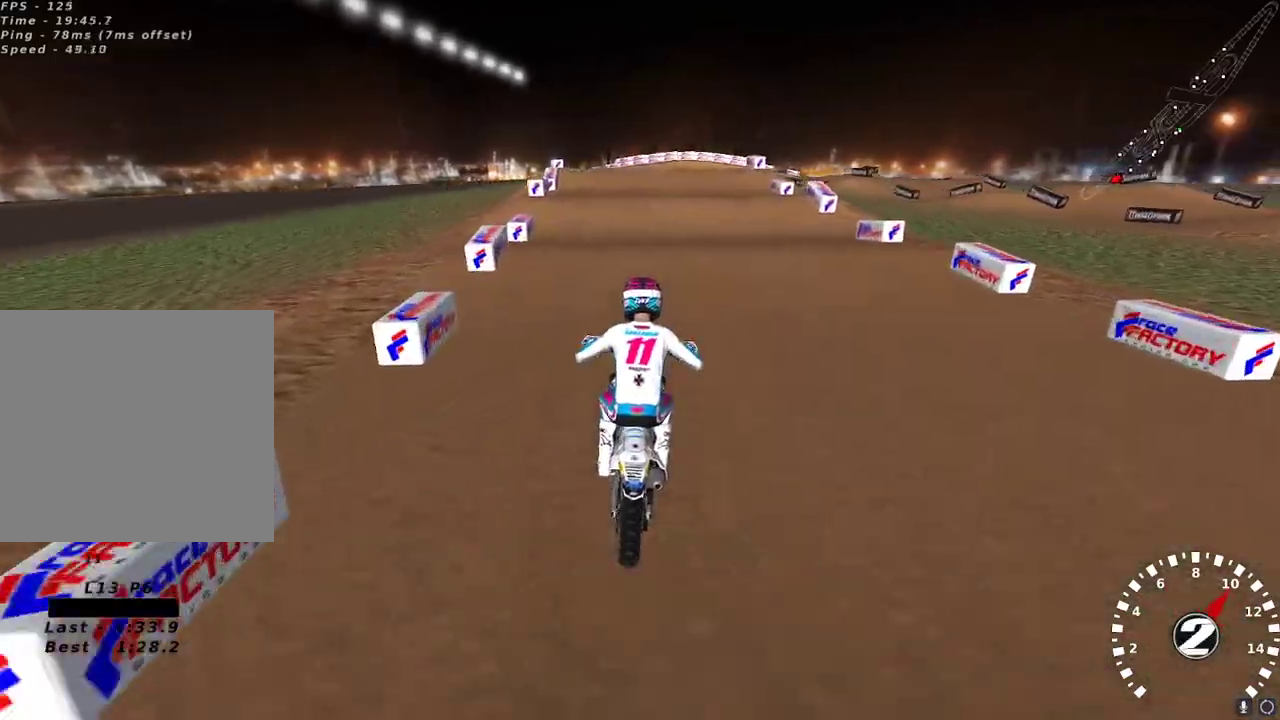
{"buttons": [], "left_stick": "center", "right_stick": "center", "events": [[433, "R2", "up"]]}
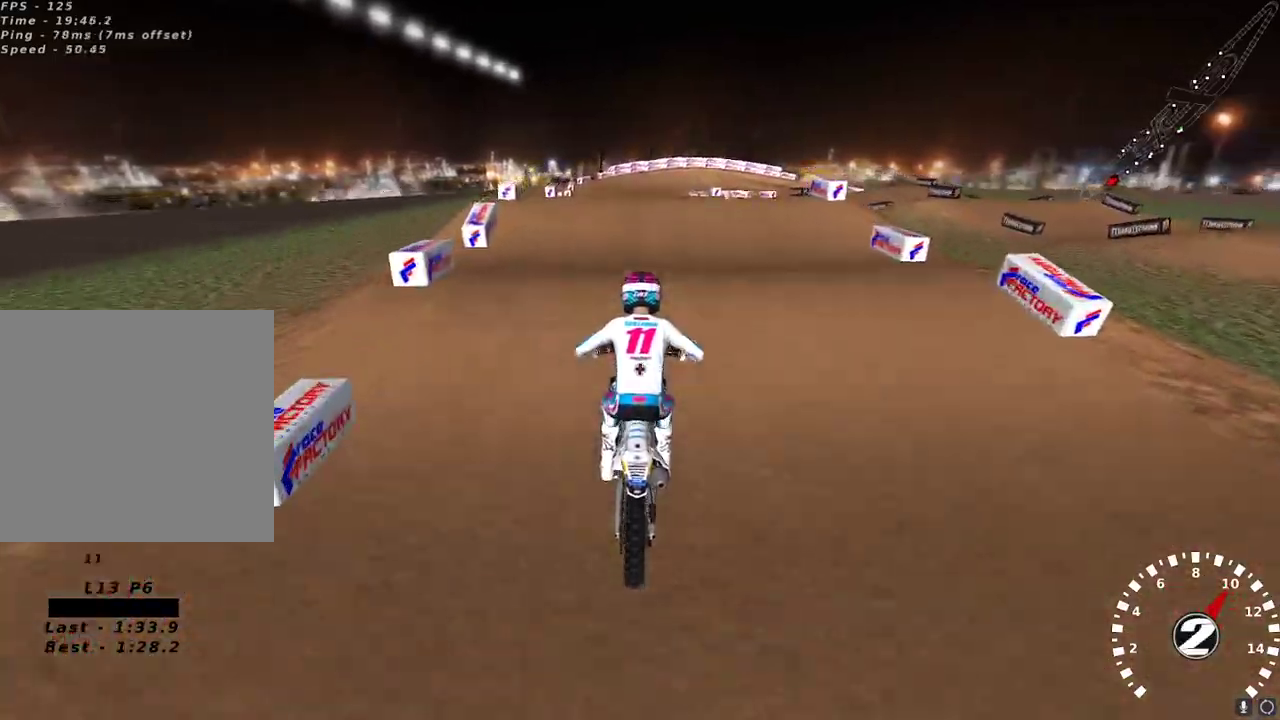
{"buttons": [], "left_stick": "center", "right_stick": "center", "events": [[233, "right_stick", "down"], [317, "right_stick", "center"]]}
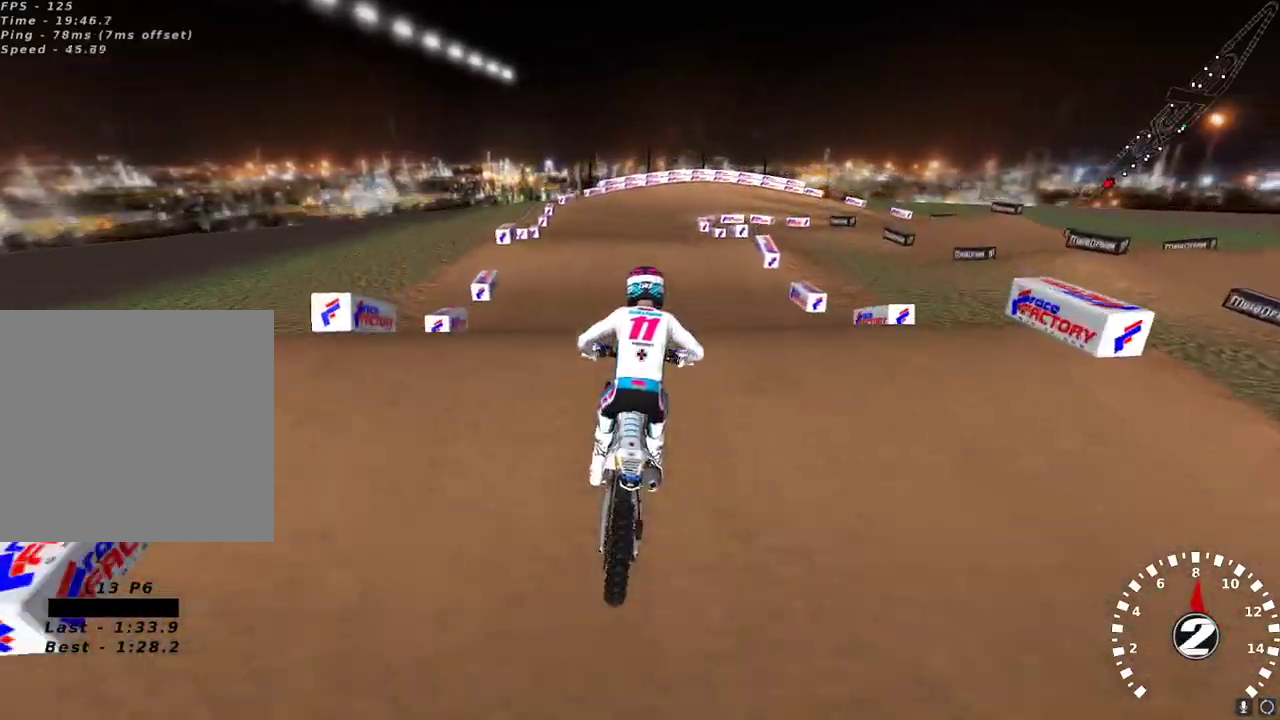
{"buttons": ["X", "R2"], "left_stick": "center", "right_stick": "center", "events": [[17, "right_stick", "down"], [67, "R2", "down"], [150, "right_stick", "center"], [183, "R2", "up"], [217, "left_stick", "right"], [267, "left_stick", "up-right"], [317, "L2", "down"], [467, "X", "down"], [483, "R2", "down"], [483, "left_stick", "center"], [500, "L2", "up"]]}
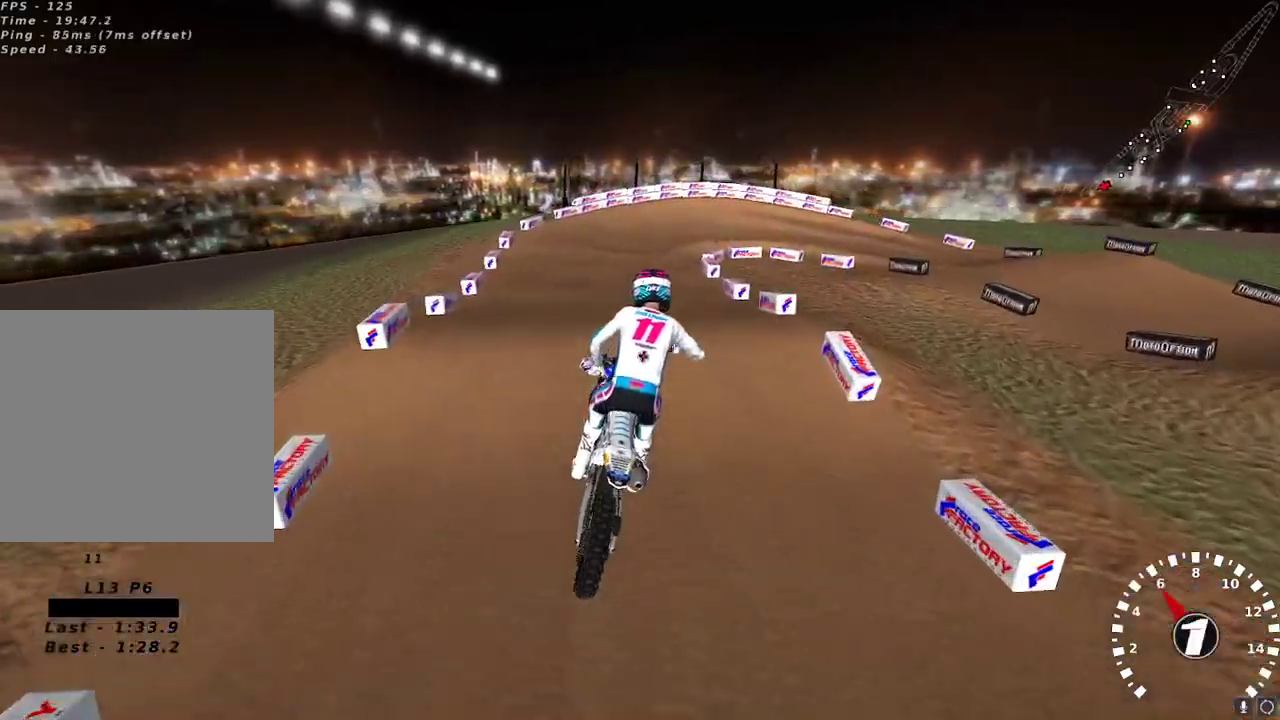
{"buttons": [], "left_stick": "center", "right_stick": "center", "events": [[67, "X", "up"], [83, "left_stick", "left"], [200, "left_stick", "center"], [283, "R2", "up"]]}
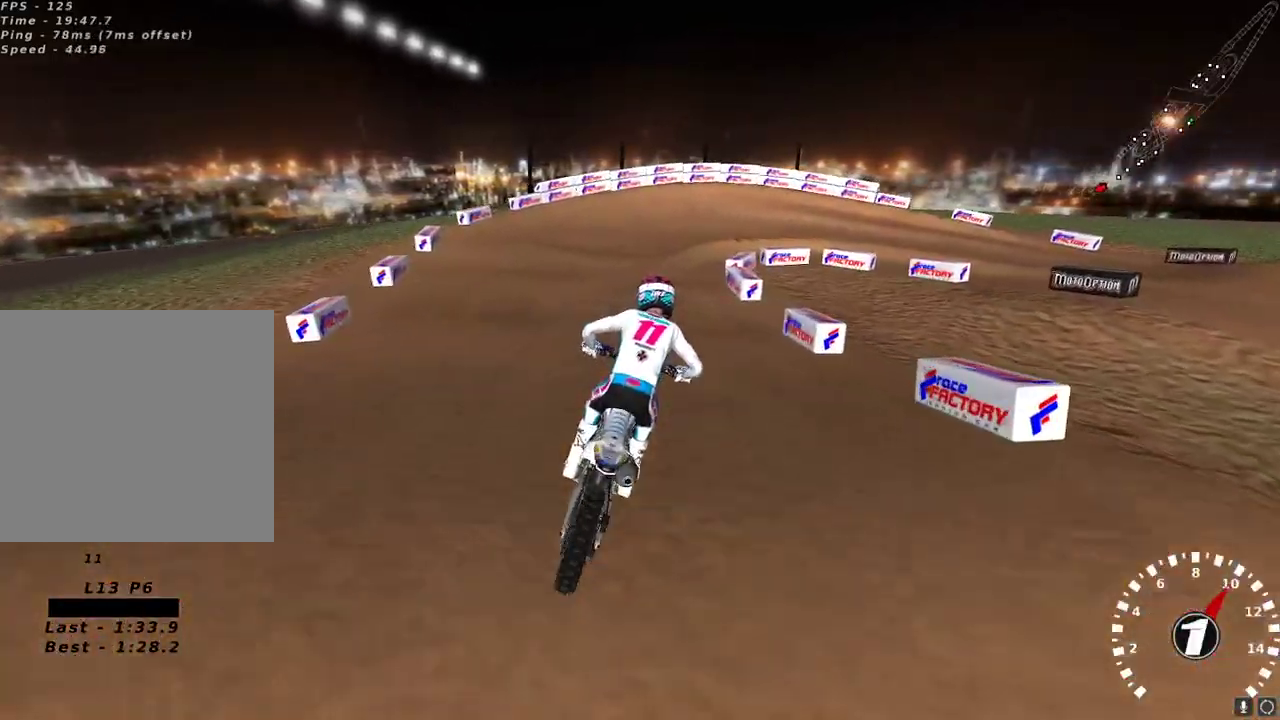
{"buttons": [], "left_stick": "right", "right_stick": "center", "events": [[83, "L2", "down"], [100, "Y", "down"], [117, "left_stick", "right"], [183, "L2", "up"], [250, "left_stick", "center"], [267, "Y", "up"], [467, "left_stick", "right"]]}
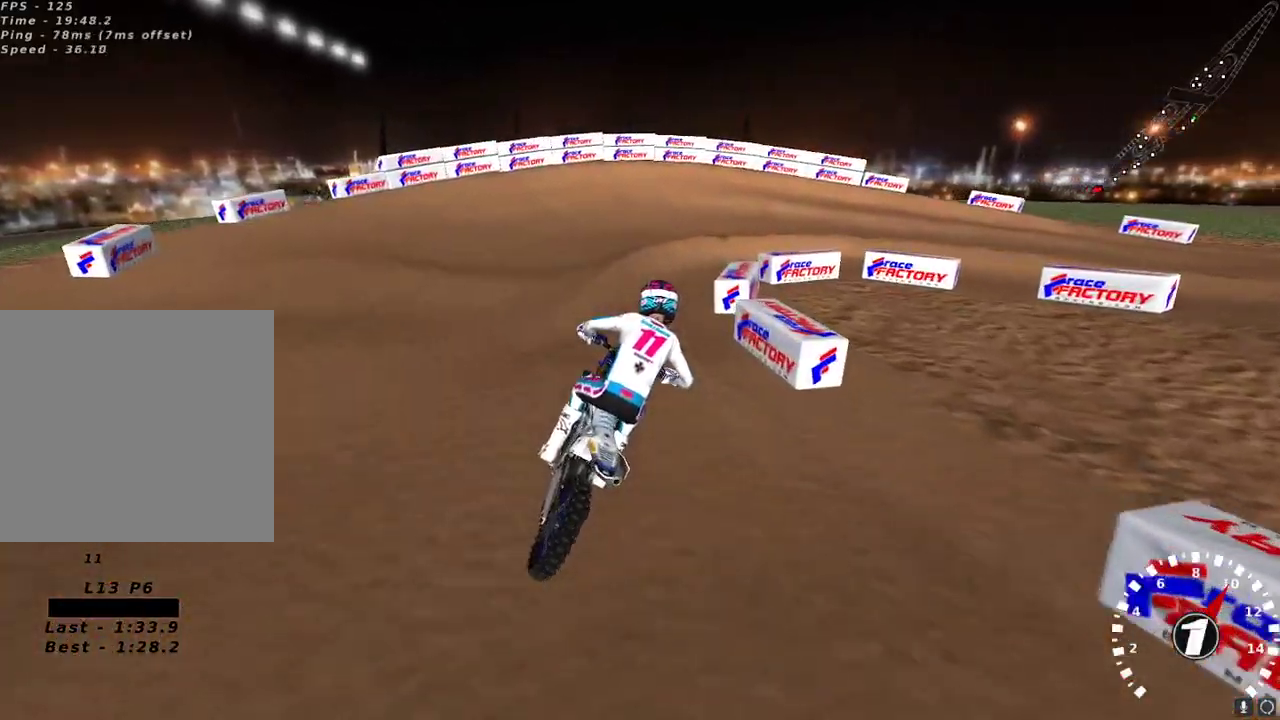
{"buttons": ["Y"], "left_stick": "right", "right_stick": "center", "events": [[233, "left_stick", "center"], [333, "left_stick", "right"], [383, "Y", "down"]]}
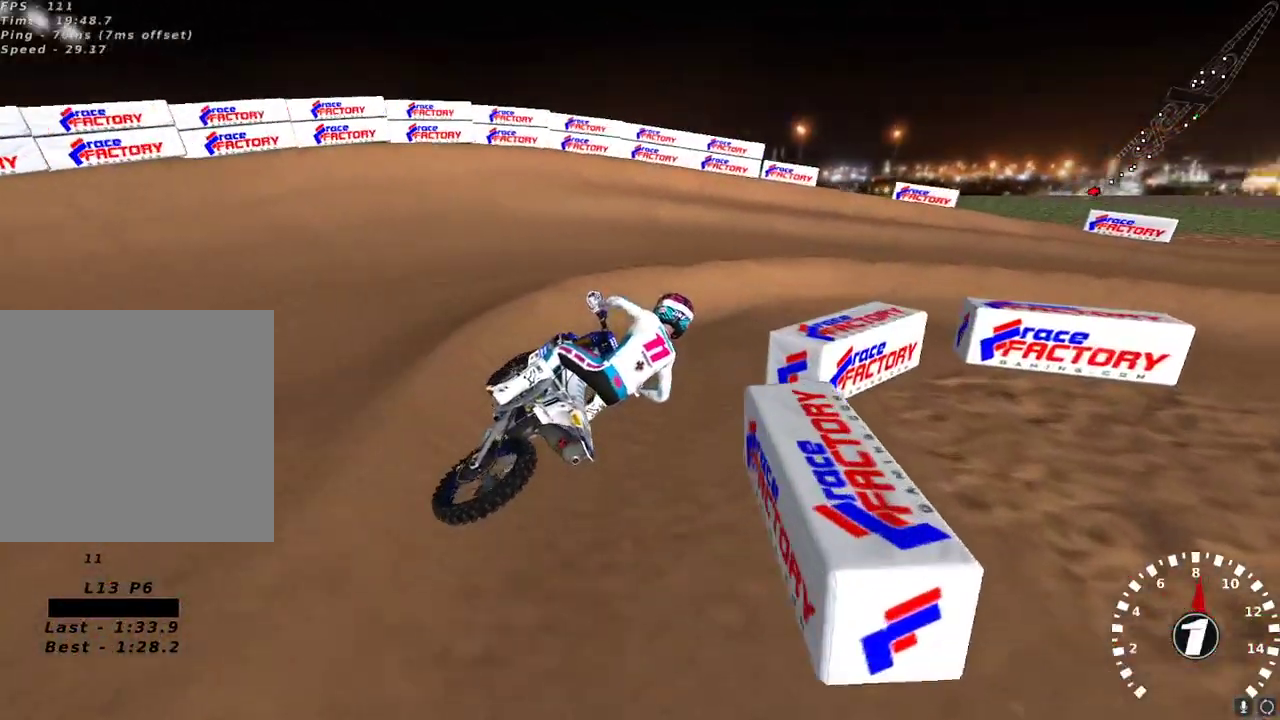
{"buttons": ["R2"], "left_stick": "left", "right_stick": "up-left", "events": [[17, "Y", "up"], [133, "left_stick", "up-right"], [183, "right_stick", "up-left"], [233, "left_stick", "center"], [417, "R2", "down"], [500, "left_stick", "left"]]}
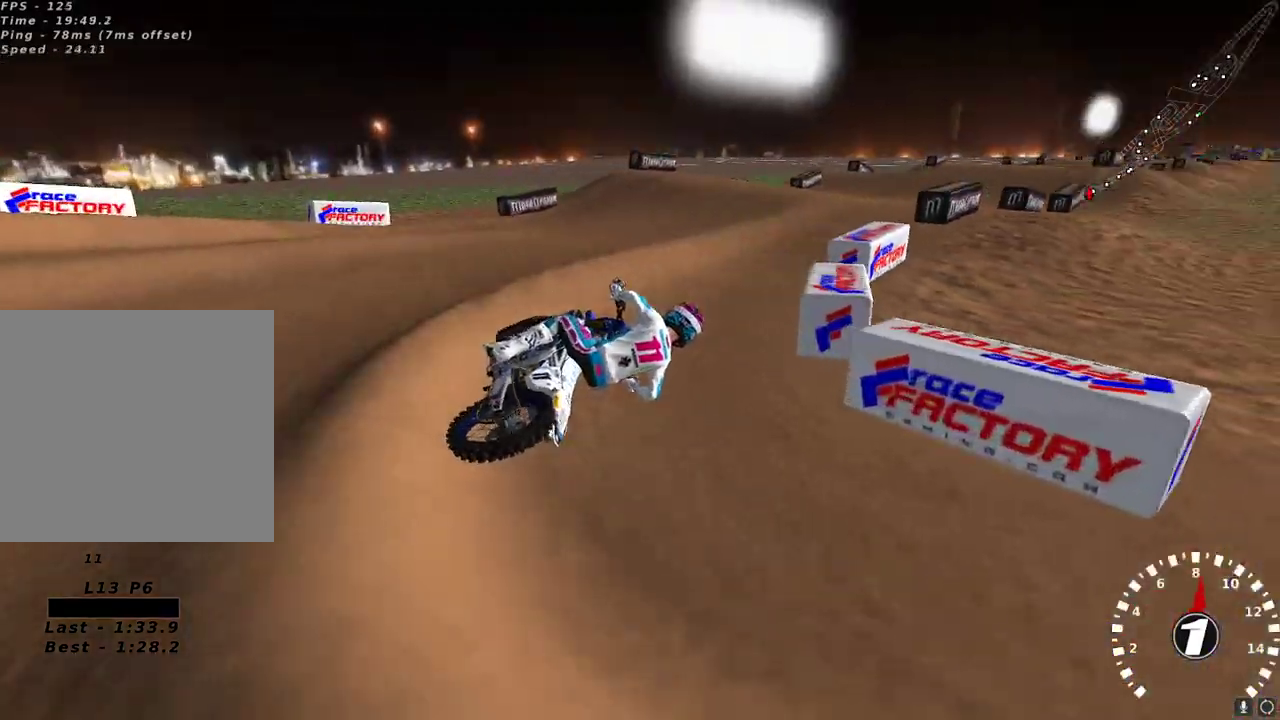
{"buttons": ["R2"], "left_stick": "left", "right_stick": "up-left", "events": []}
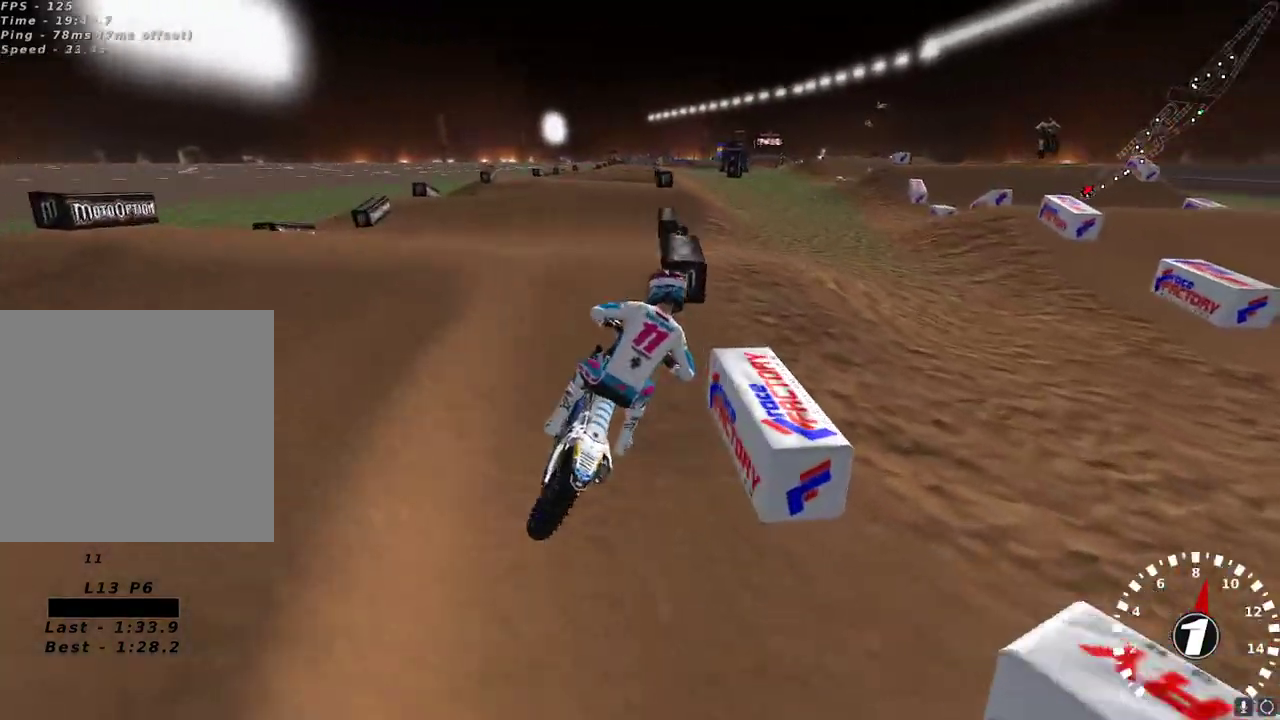
{"buttons": ["A", "R2"], "left_stick": "down-left", "right_stick": "up", "events": [[150, "left_stick", "down-left"], [250, "right_stick", "down-left"], [467, "right_stick", "up"], [483, "A", "down"]]}
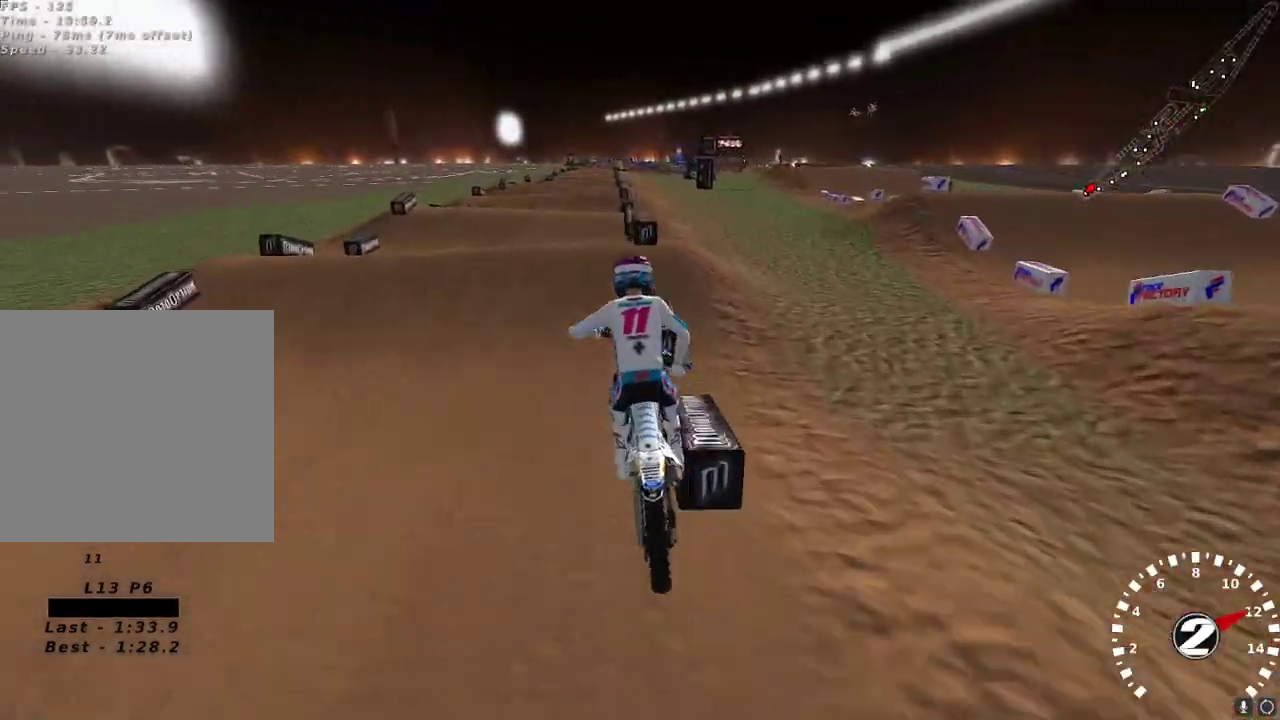
{"buttons": ["R2"], "left_stick": "center", "right_stick": "left", "events": [[33, "left_stick", "center"], [83, "A", "up"], [300, "left_stick", "right"], [417, "right_stick", "left"], [433, "left_stick", "center"]]}
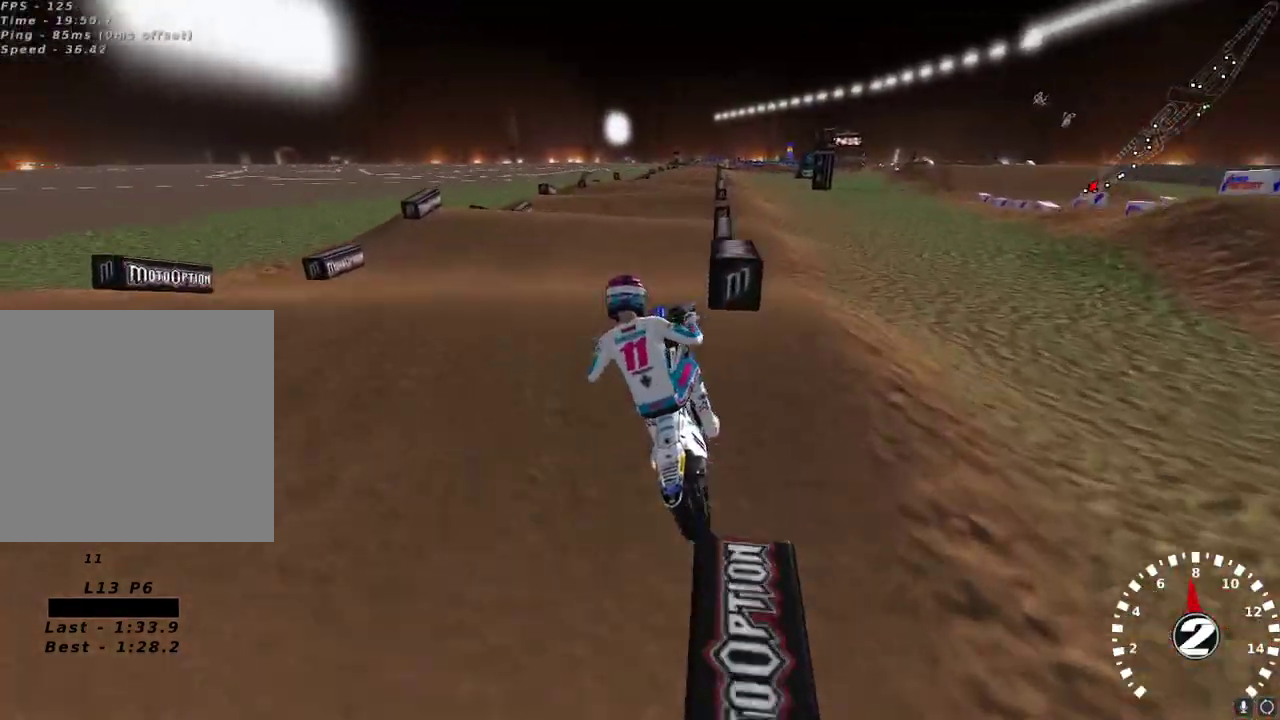
{"buttons": ["L2", "R2"], "left_stick": "right", "right_stick": "up-left", "events": [[50, "right_stick", "down-left"], [100, "R2", "up"], [183, "left_stick", "right"], [300, "L2", "down"], [317, "right_stick", "up-left"], [483, "R2", "down"]]}
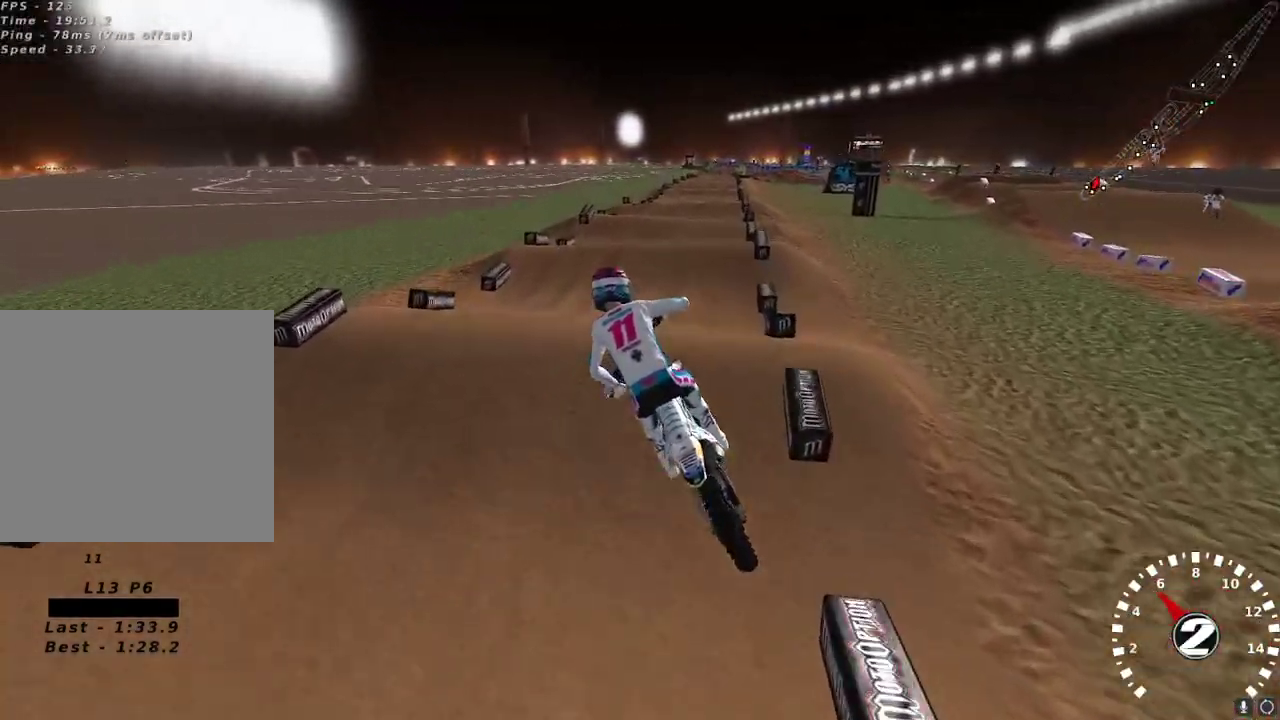
{"buttons": ["R2"], "left_stick": "left", "right_stick": "left", "events": [[50, "L2", "up"], [250, "left_stick", "center"], [367, "left_stick", "left"], [450, "right_stick", "left"]]}
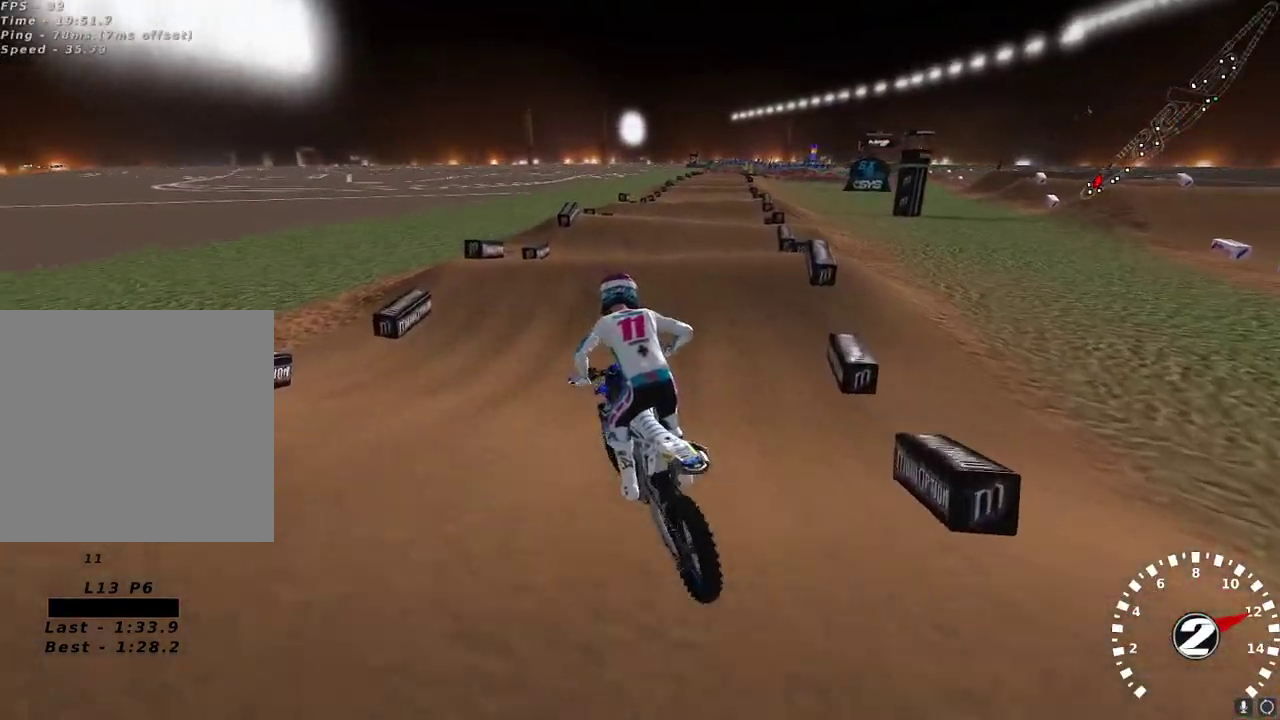
{"buttons": ["R2"], "left_stick": "center", "right_stick": "center", "events": [[50, "left_stick", "center"], [167, "left_stick", "right"], [250, "right_stick", "up"], [283, "left_stick", "center"], [417, "right_stick", "center"], [433, "left_stick", "down-left"], [483, "left_stick", "center"]]}
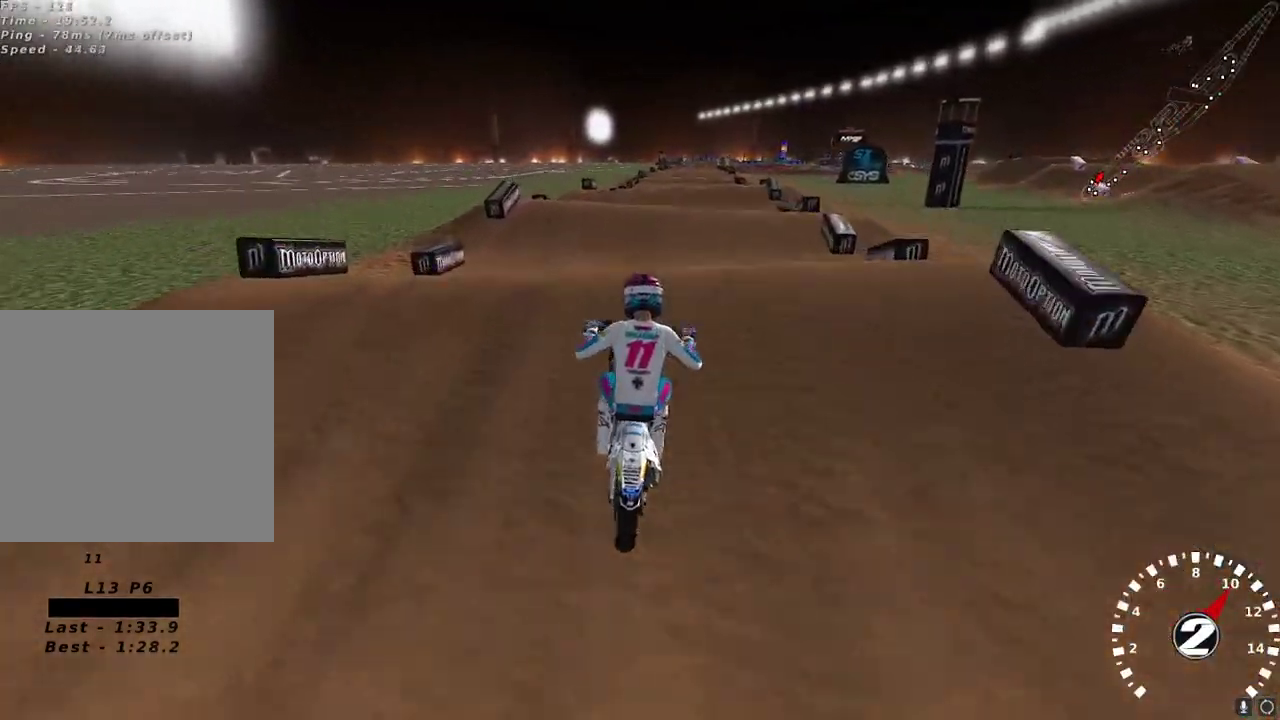
{"buttons": ["R2"], "left_stick": "right", "right_stick": "center", "events": [[50, "right_stick", "up-right"], [67, "A", "down"], [167, "A", "up"], [183, "right_stick", "center"], [267, "left_stick", "left"], [367, "left_stick", "center"], [467, "left_stick", "right"]]}
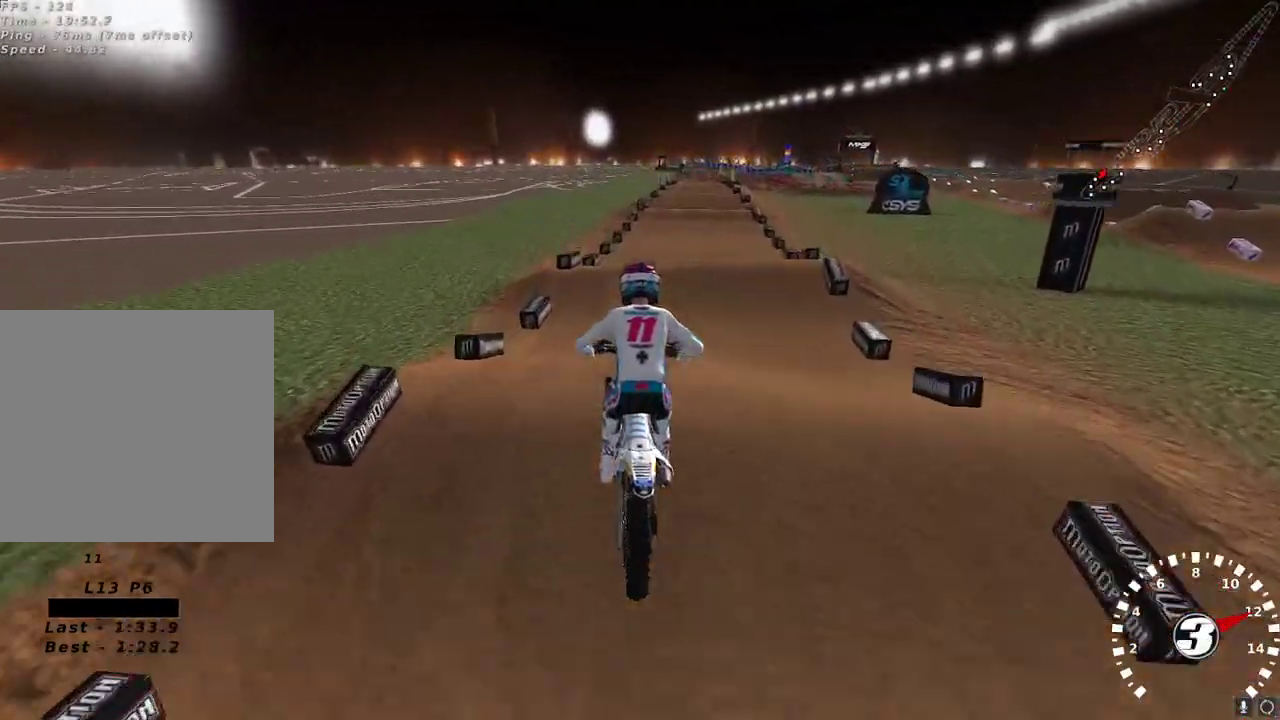
{"buttons": ["R2"], "left_stick": "center", "right_stick": "up", "events": [[250, "left_stick", "center"], [267, "right_stick", "up-left"], [317, "right_stick", "up"], [400, "X", "down"], [400, "left_stick", "left"], [500, "X", "up"], [500, "left_stick", "center"]]}
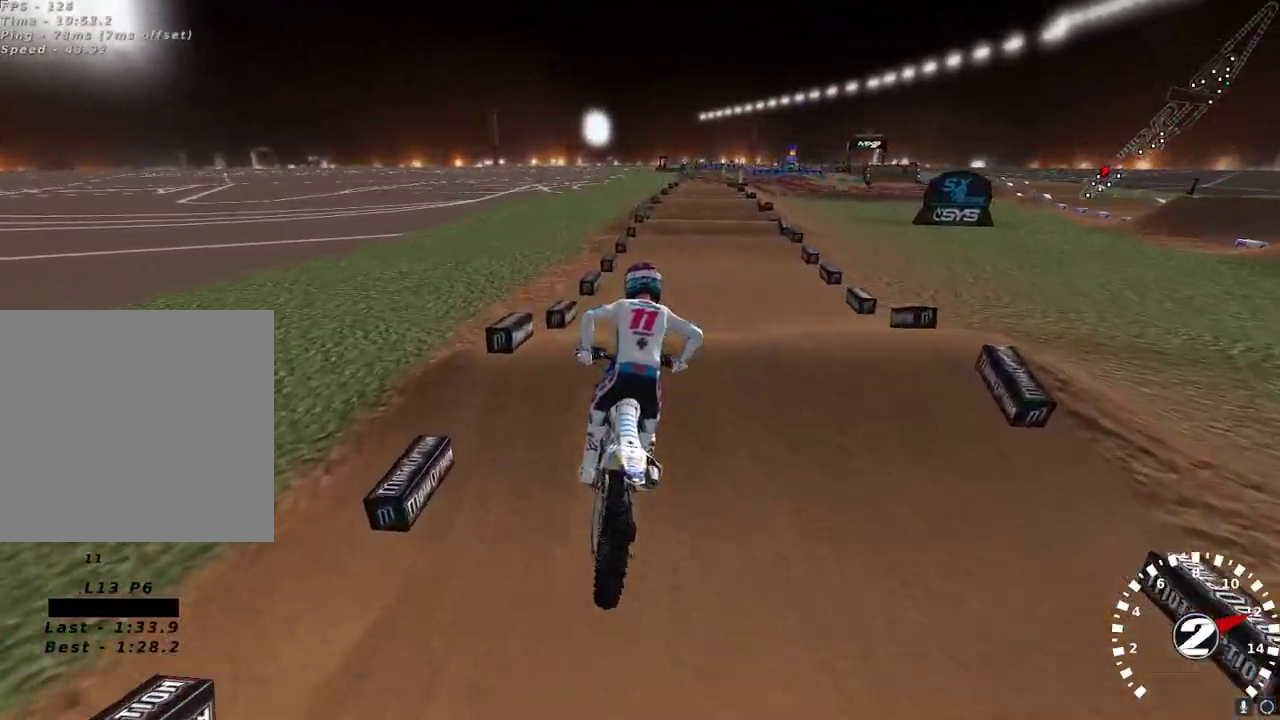
{"buttons": ["R2"], "left_stick": "center", "right_stick": "up-left", "events": [[200, "right_stick", "left"], [317, "right_stick", "center"], [467, "right_stick", "up-left"]]}
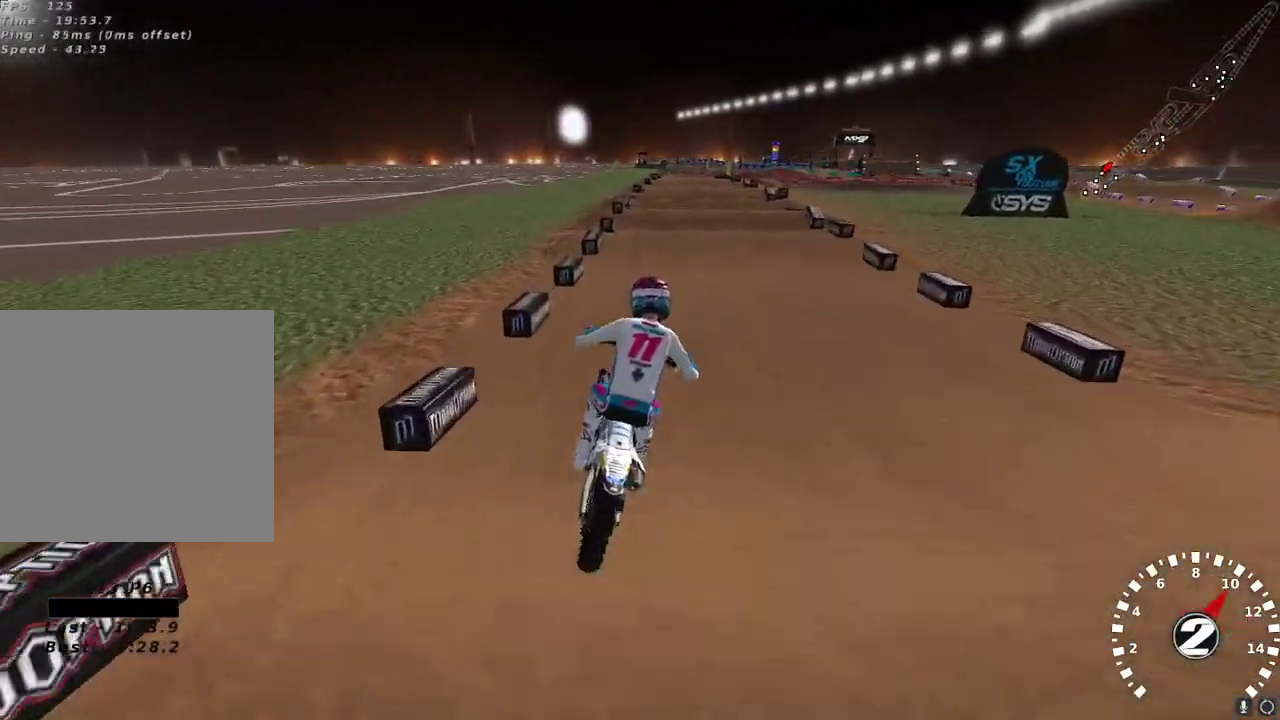
{"buttons": ["R2"], "left_stick": "left", "right_stick": "left", "events": [[117, "left_stick", "left"], [250, "left_stick", "center"], [267, "right_stick", "left"], [333, "left_stick", "left"]]}
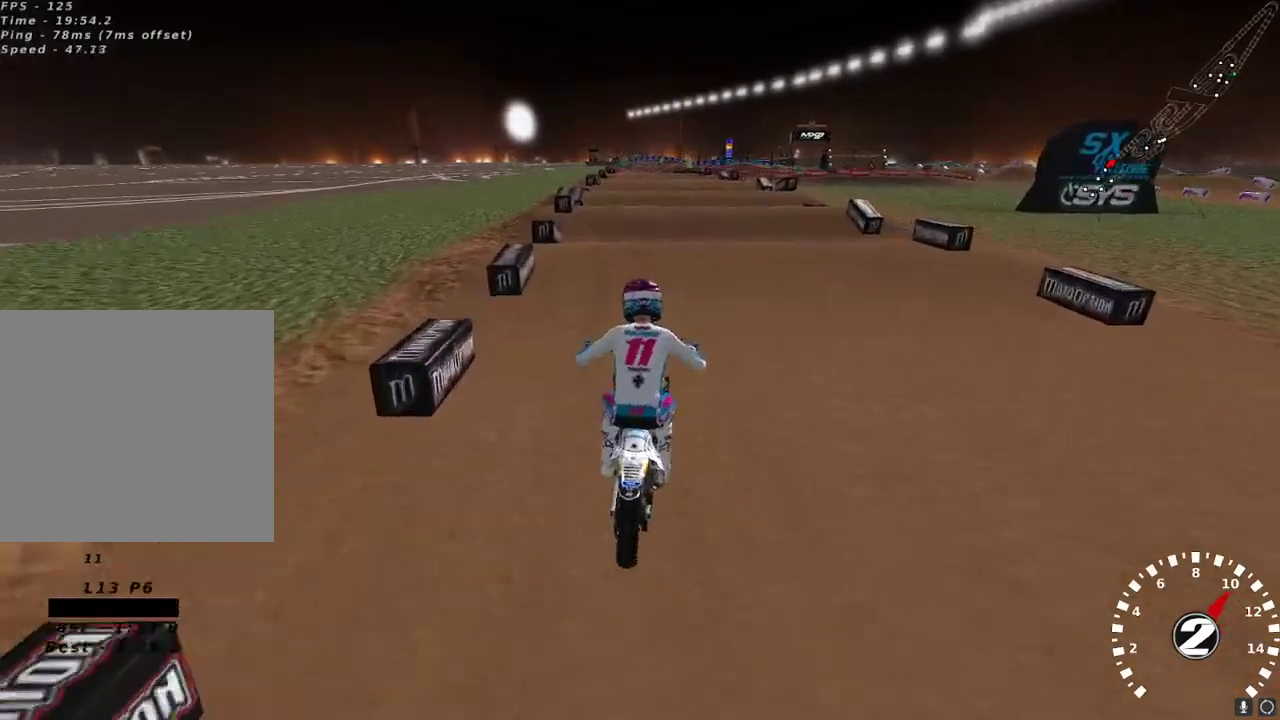
{"buttons": ["R2"], "left_stick": "center", "right_stick": "center", "events": [[33, "left_stick", "down-left"], [133, "left_stick", "center"], [233, "right_stick", "center"], [283, "right_stick", "down"], [383, "right_stick", "center"]]}
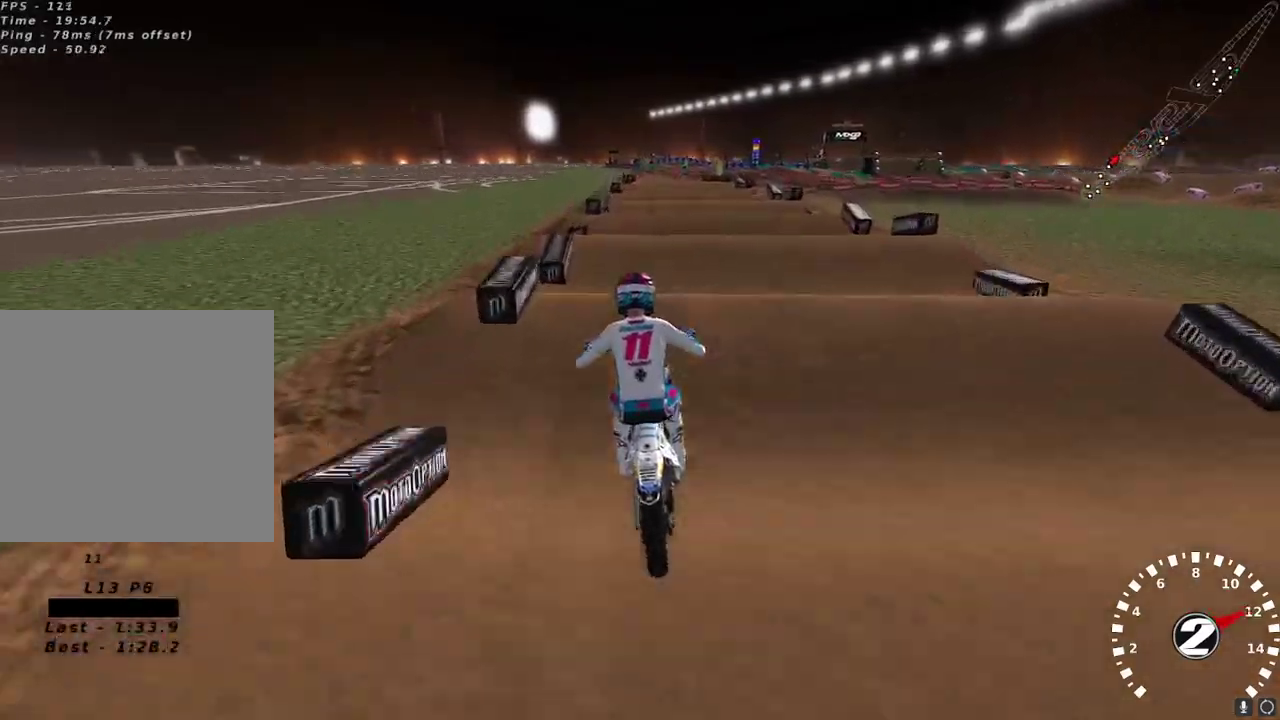
{"buttons": ["R2"], "left_stick": "center", "right_stick": "down", "events": [[167, "right_stick", "down"], [267, "right_stick", "center"], [450, "right_stick", "down"]]}
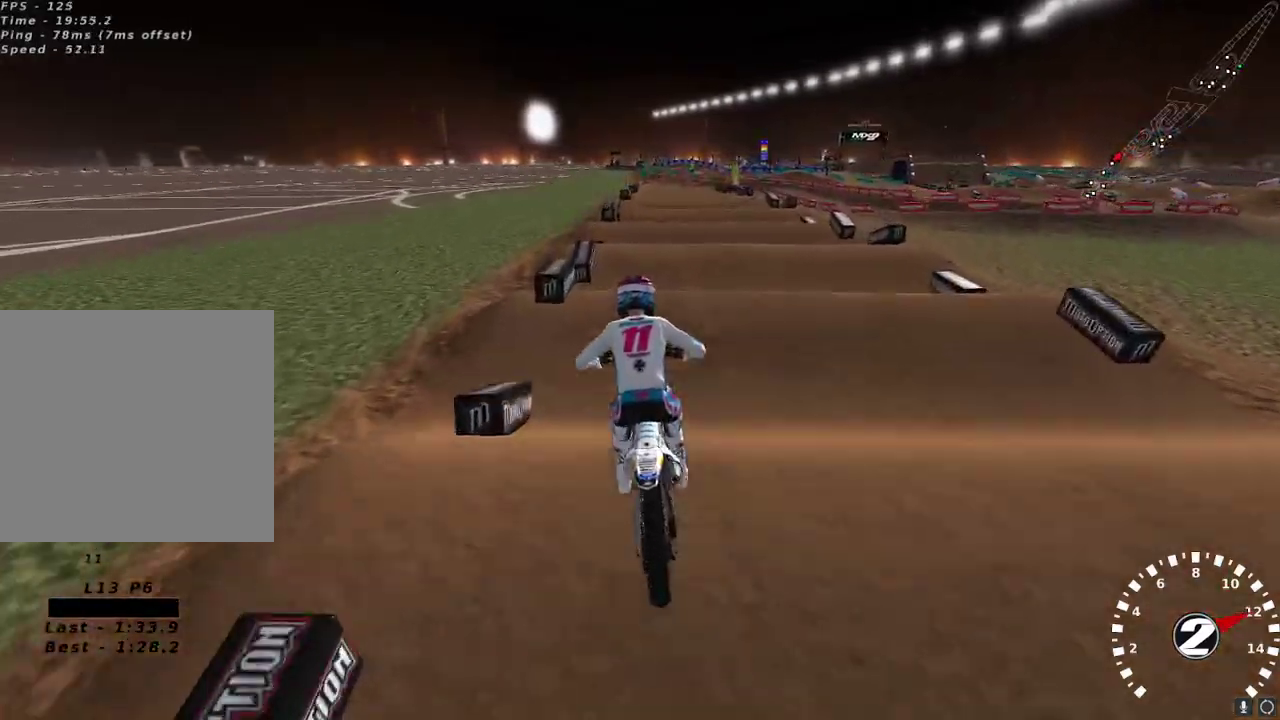
{"buttons": ["R2"], "left_stick": "center", "right_stick": "center", "events": [[17, "right_stick", "center"], [267, "right_stick", "down"], [367, "right_stick", "center"]]}
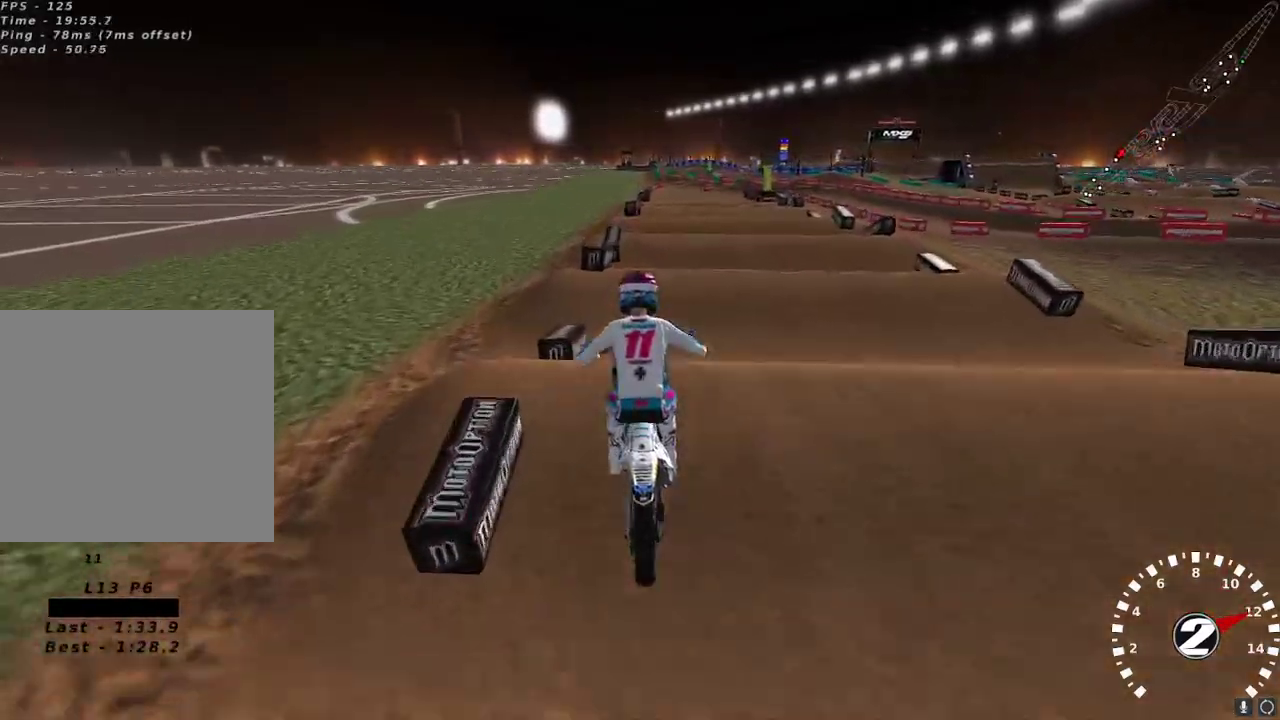
{"buttons": ["R2"], "left_stick": "center", "right_stick": "center", "events": [[17, "right_stick", "down"], [100, "right_stick", "center"], [333, "right_stick", "down"], [433, "right_stick", "center"]]}
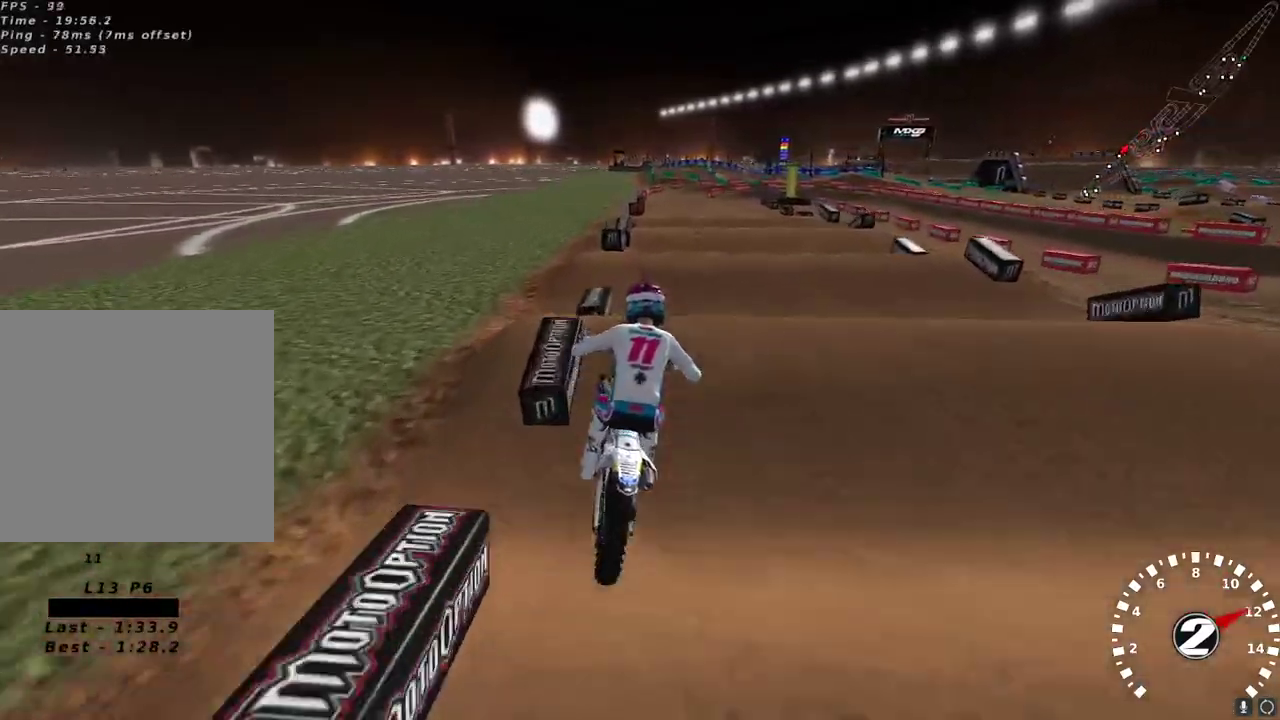
{"buttons": ["R2"], "left_stick": "center", "right_stick": "down", "events": [[133, "right_stick", "down"], [233, "right_stick", "center"], [267, "left_stick", "down-left"], [317, "left_stick", "center"], [400, "right_stick", "down"]]}
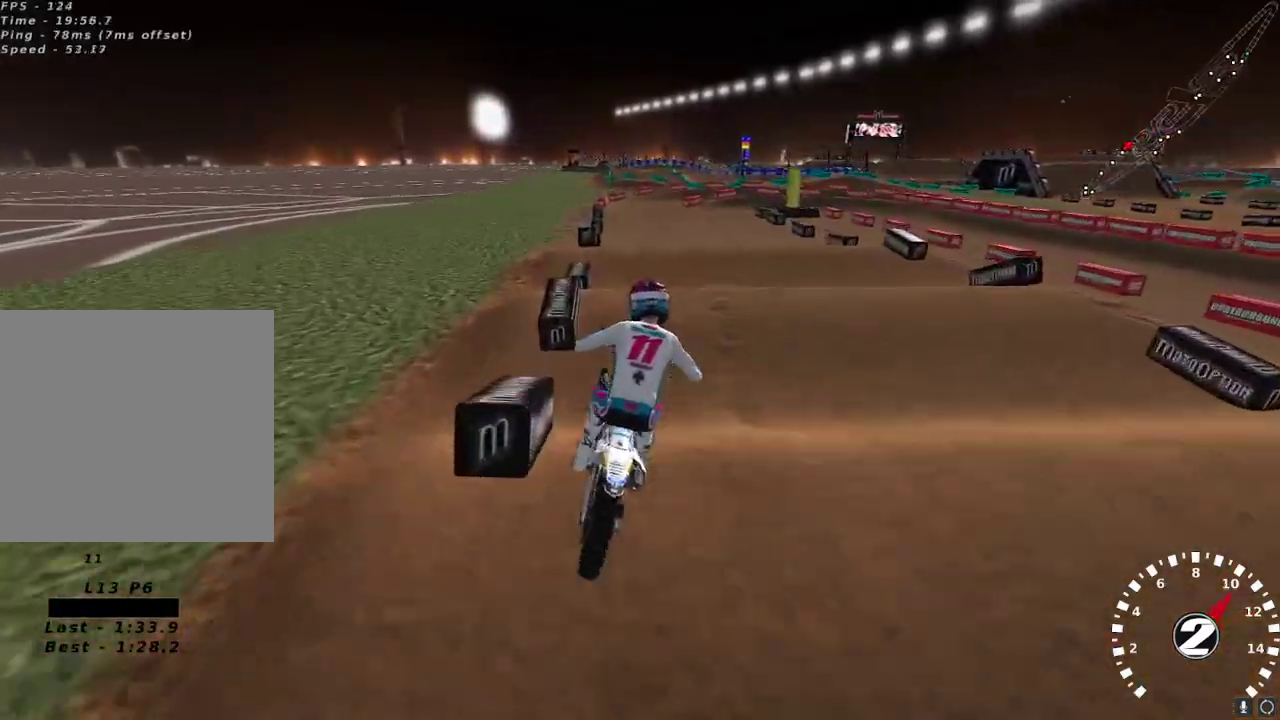
{"buttons": [], "left_stick": "center", "right_stick": "down", "events": [[17, "left_stick", "down-left"], [17, "right_stick", "center"], [100, "left_stick", "center"], [200, "right_stick", "down"], [283, "right_stick", "center"], [467, "R2", "up"], [500, "right_stick", "down"]]}
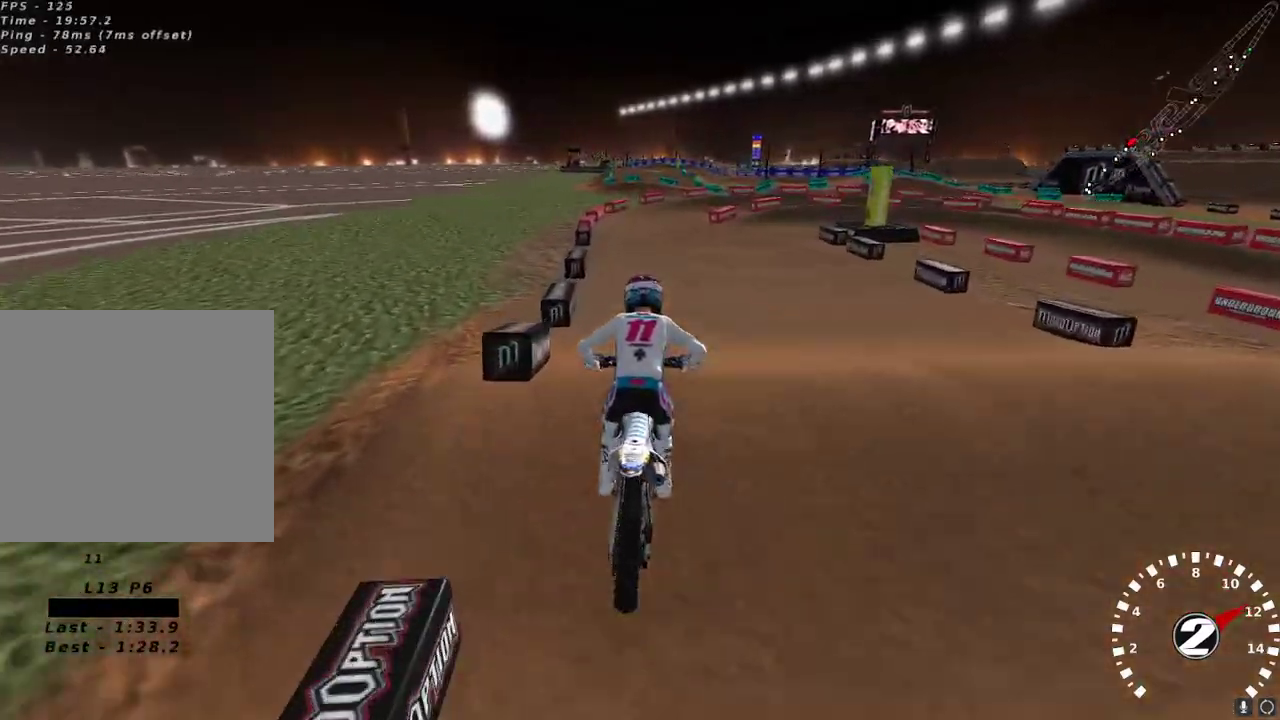
{"buttons": ["Y"], "left_stick": "center", "right_stick": "center", "events": [[33, "R2", "down"], [67, "left_stick", "right"], [133, "left_stick", "center"], [150, "right_stick", "center"], [267, "X", "down"], [300, "left_stick", "right"], [350, "R2", "up"], [350, "X", "up"], [367, "left_stick", "center"], [483, "Y", "down"]]}